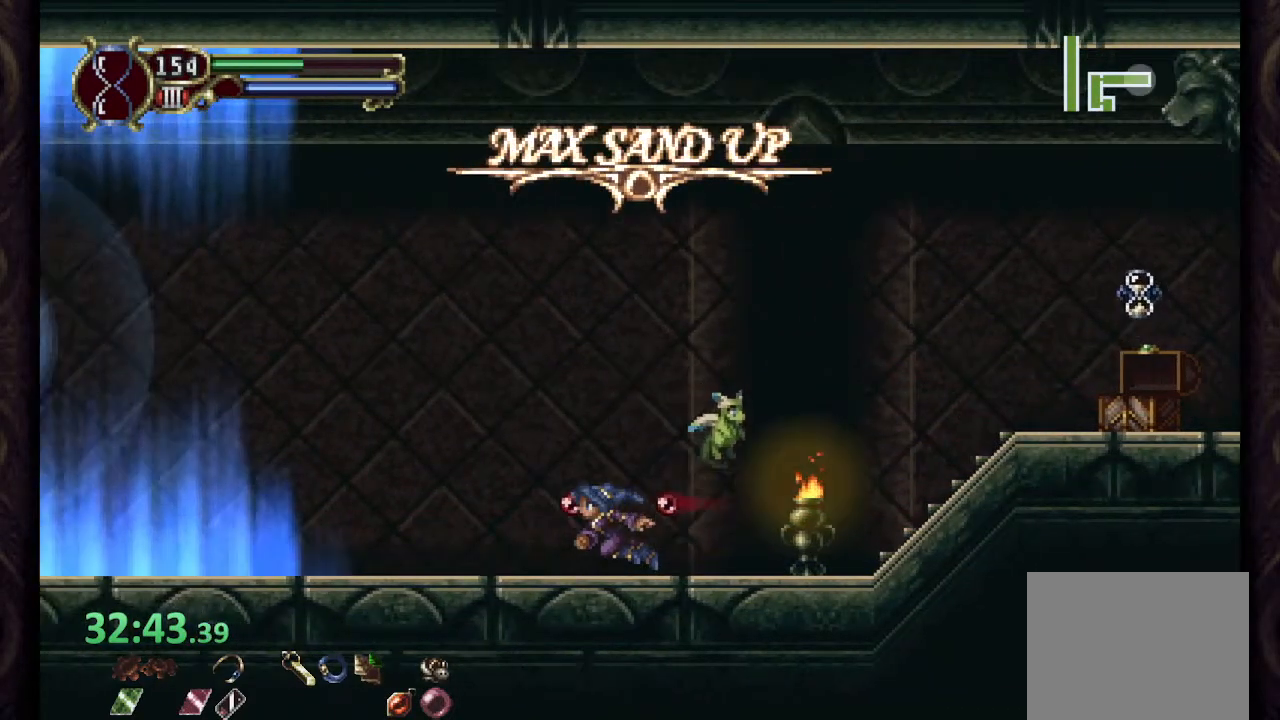
Gameplay with a controller (PlayStation layout); each line is a JSON object with the inputs held at the frame after it (dt_ms = milliseconds from this image to that frame). "events" lists button and stick changes between this image and that frame as [ms after this image, input, new state], when the widget could be followed in between. Not read: L1 R1.
{"dt_ms": 500, "buttons": [], "left_stick": "left", "right_stick": "center", "events": []}
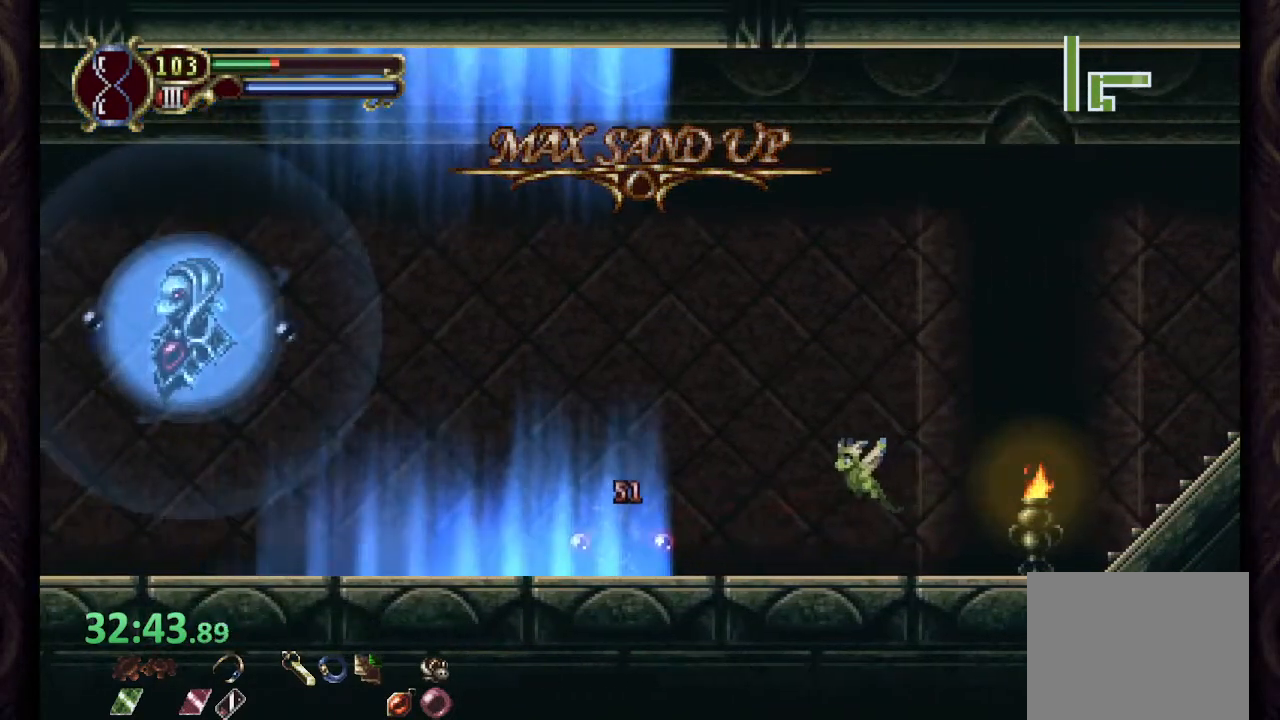
{"dt_ms": 500, "buttons": [], "left_stick": "left", "right_stick": "center", "events": []}
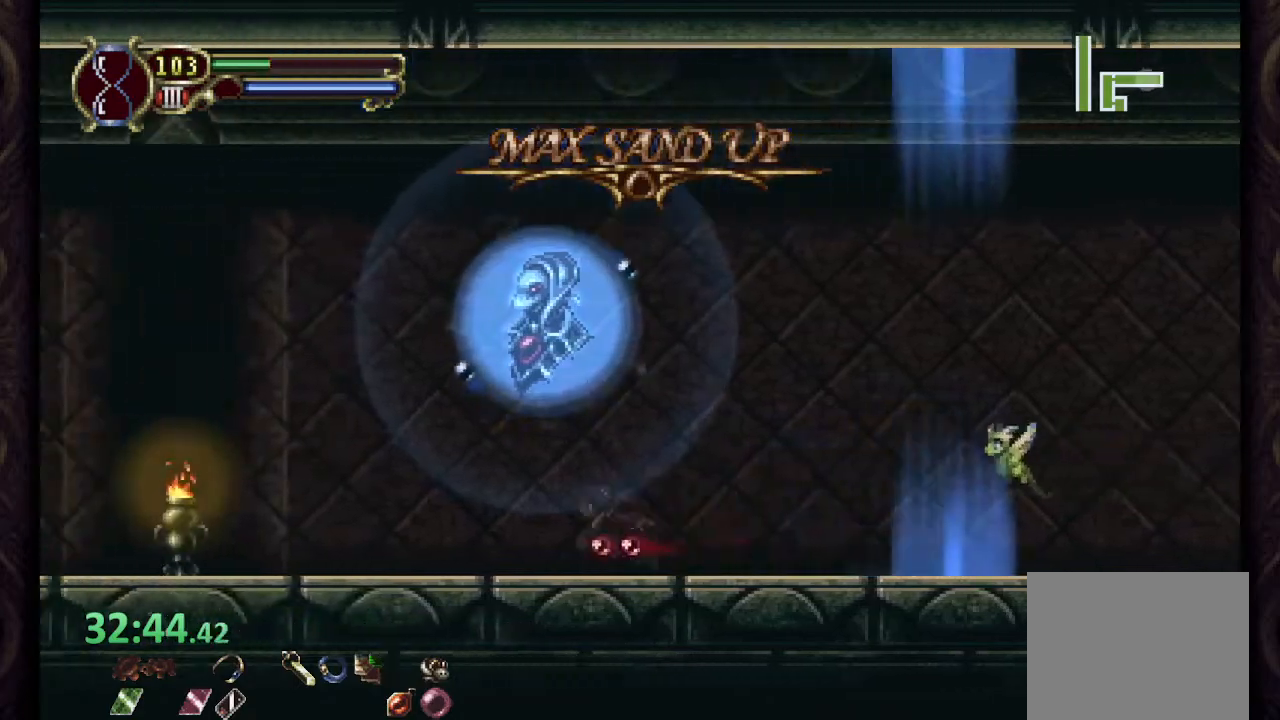
{"dt_ms": 500, "buttons": [], "left_stick": "left", "right_stick": "center", "events": []}
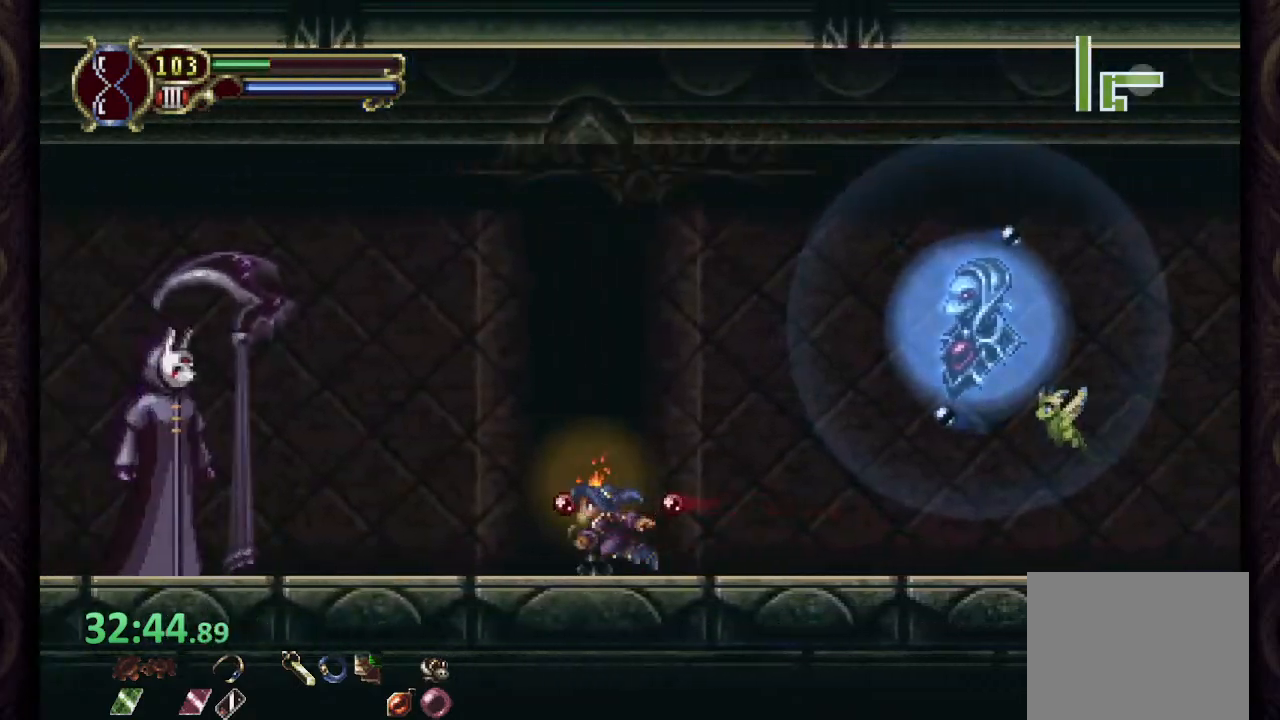
{"dt_ms": 500, "buttons": [], "left_stick": "left", "right_stick": "center", "events": []}
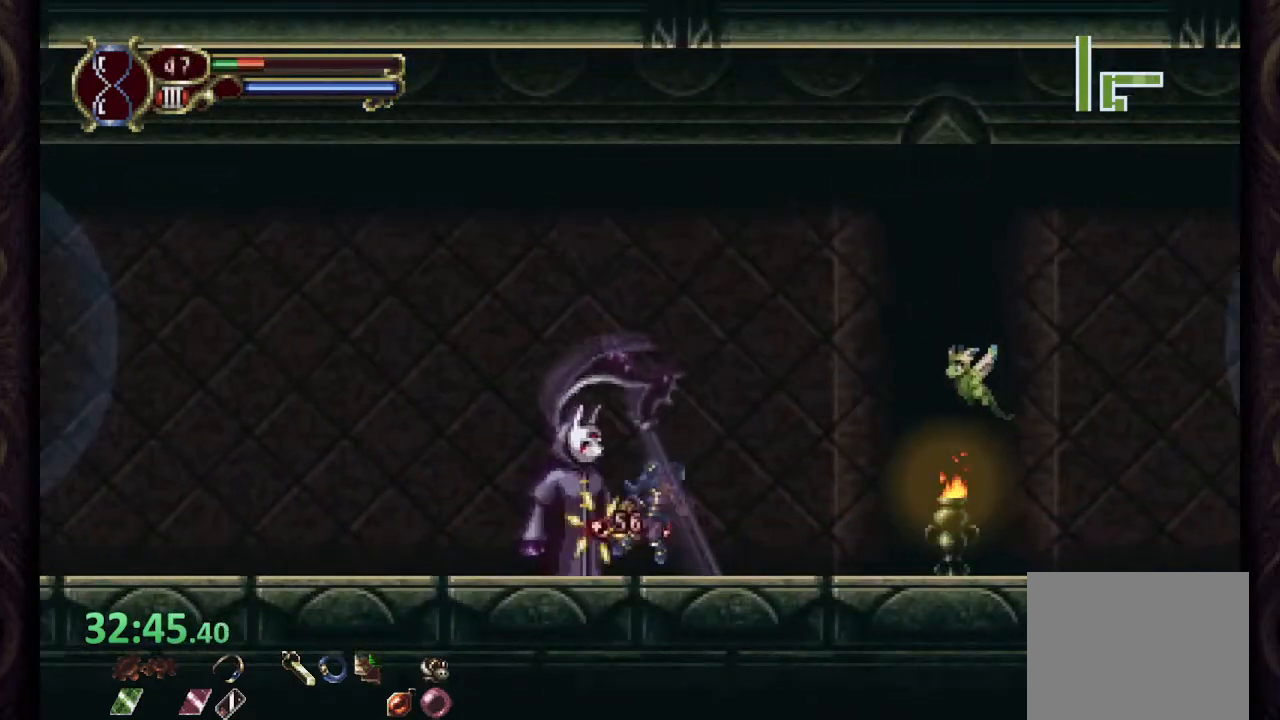
{"dt_ms": 500, "buttons": [], "left_stick": "left", "right_stick": "center", "events": []}
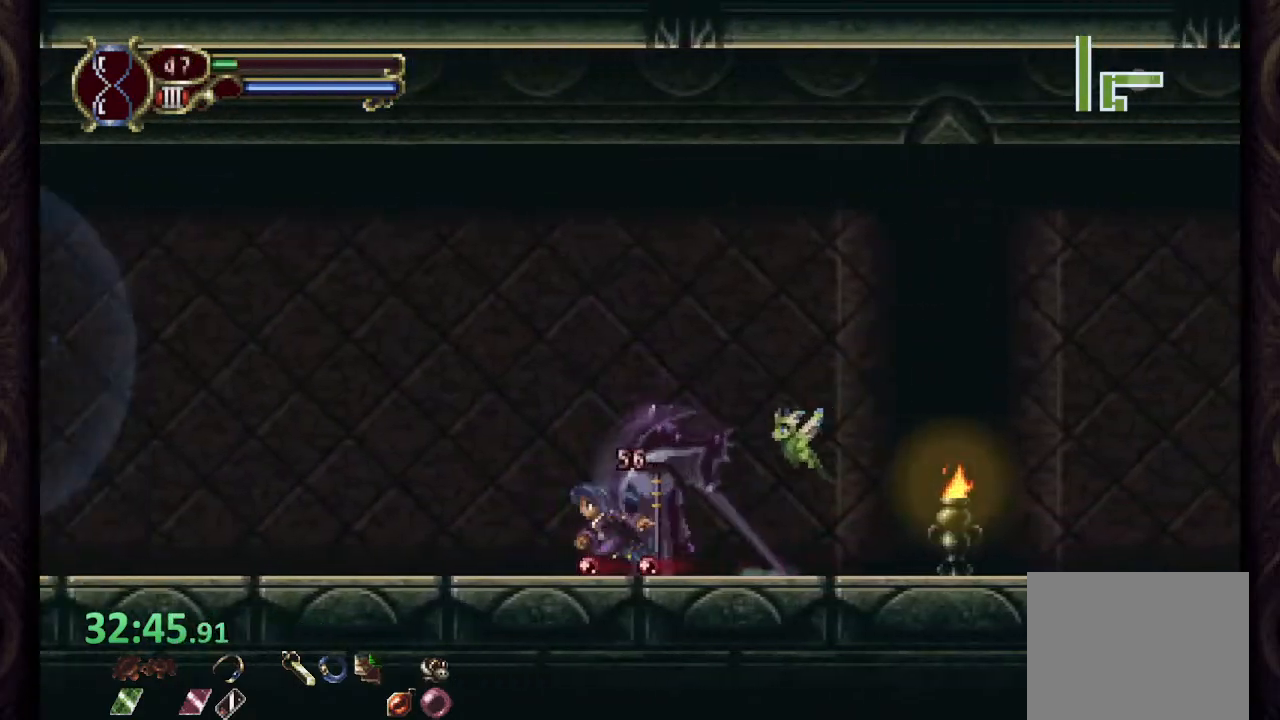
{"dt_ms": 500, "buttons": [], "left_stick": "left", "right_stick": "center", "events": []}
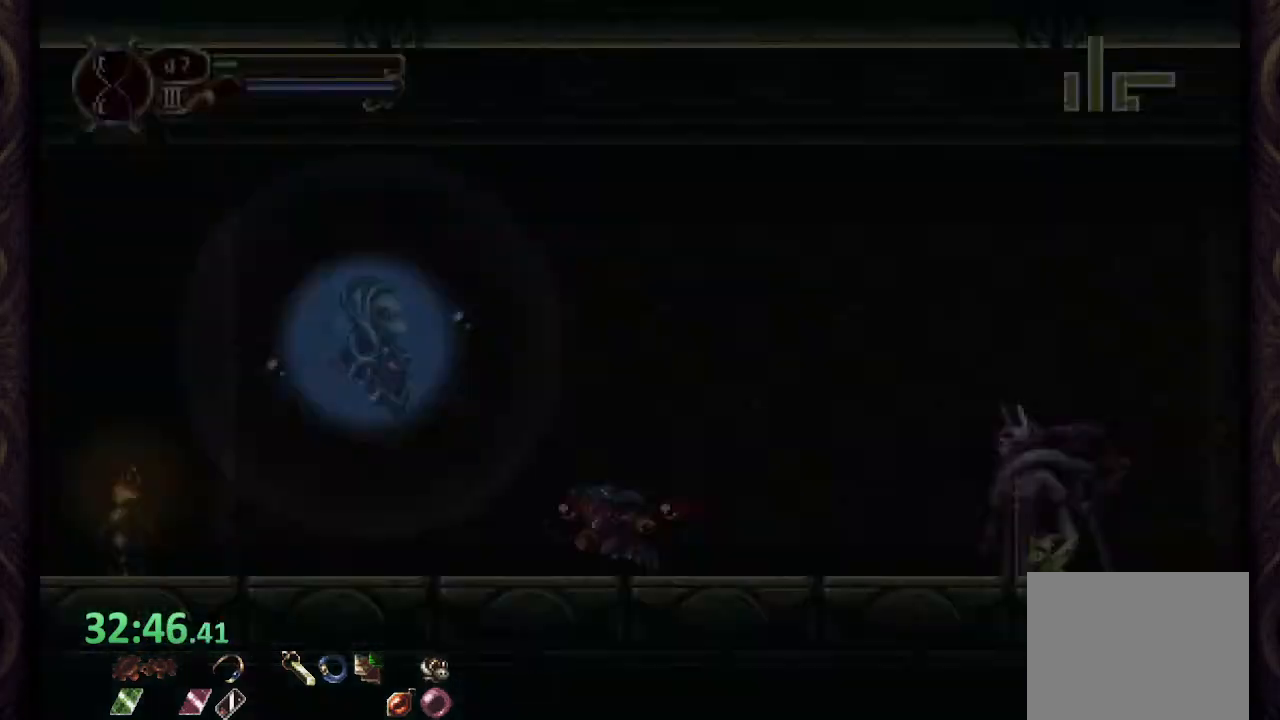
{"dt_ms": 500, "buttons": [], "left_stick": "down", "right_stick": "center", "events": [[83, "left_stick", "center"], [450, "left_stick", "down"]]}
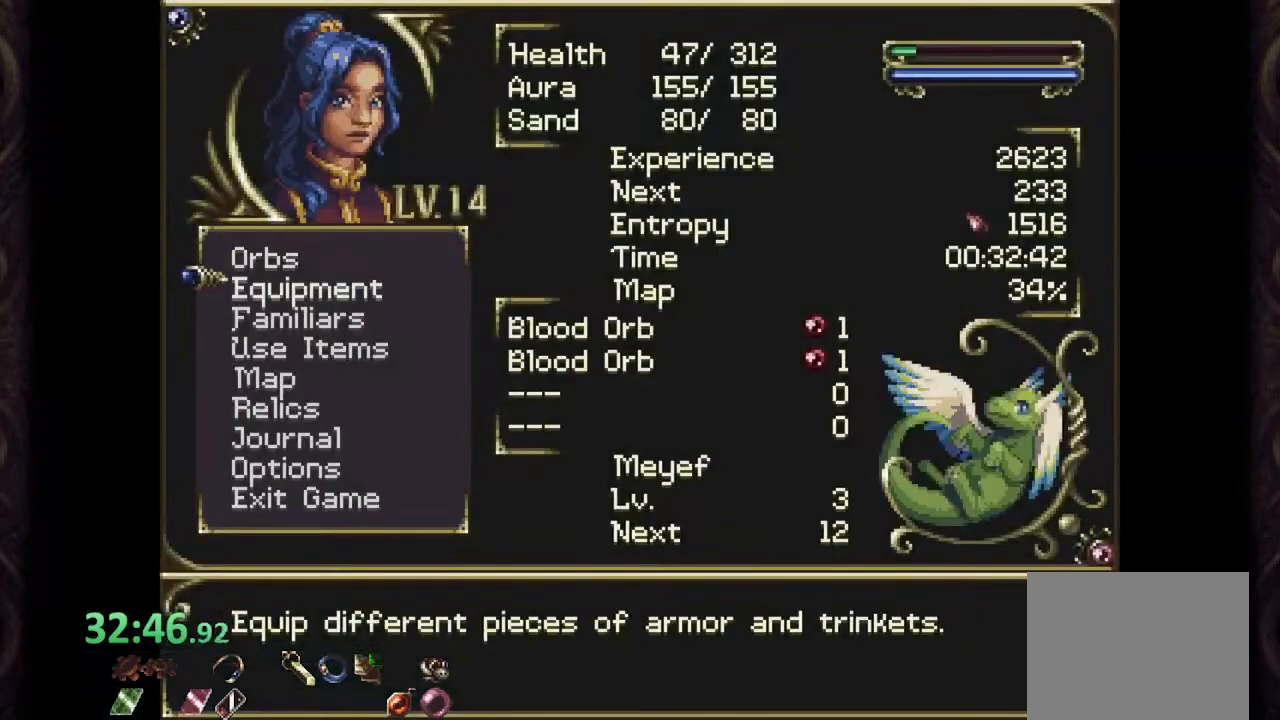
{"dt_ms": 500, "buttons": ["CROSS"], "left_stick": "center", "right_stick": "center", "events": [[233, "left_stick", "center"], [317, "left_stick", "down"], [433, "CROSS", "down"], [467, "left_stick", "center"]]}
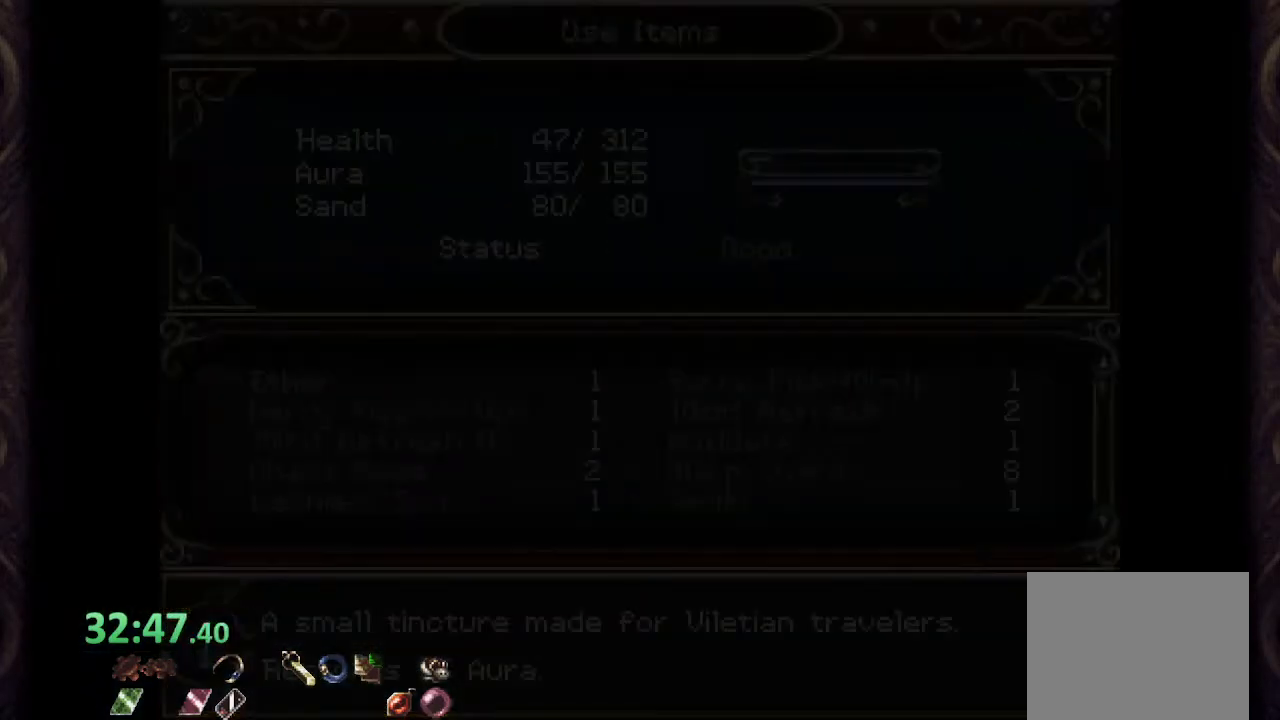
{"dt_ms": 500, "buttons": [], "left_stick": "center", "right_stick": "center", "events": [[17, "CROSS", "up"]]}
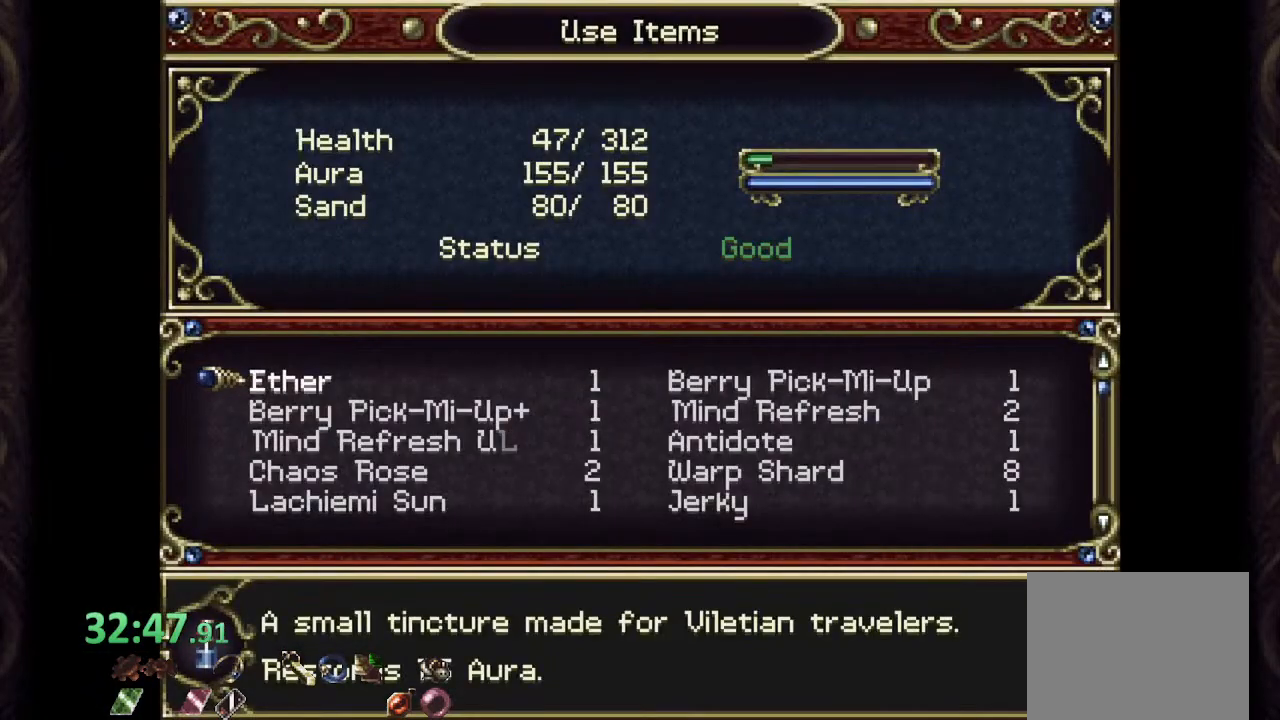
{"dt_ms": 500, "buttons": [], "left_stick": "center", "right_stick": "center", "events": [[100, "left_stick", "right"], [167, "left_stick", "center"], [350, "left_stick", "down"], [450, "left_stick", "center"]]}
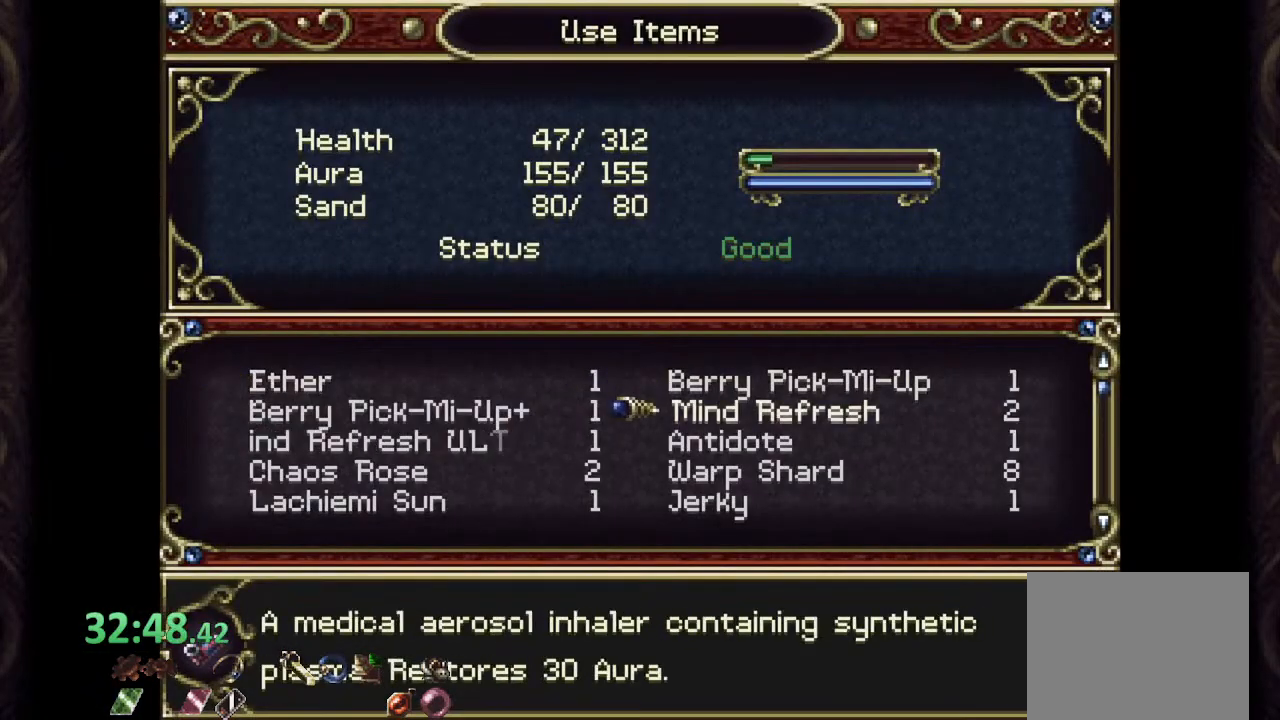
{"dt_ms": 500, "buttons": [], "left_stick": "center", "right_stick": "center", "events": [[117, "left_stick", "up-left"], [200, "left_stick", "center"], [350, "CROSS", "down"], [433, "CROSS", "up"]]}
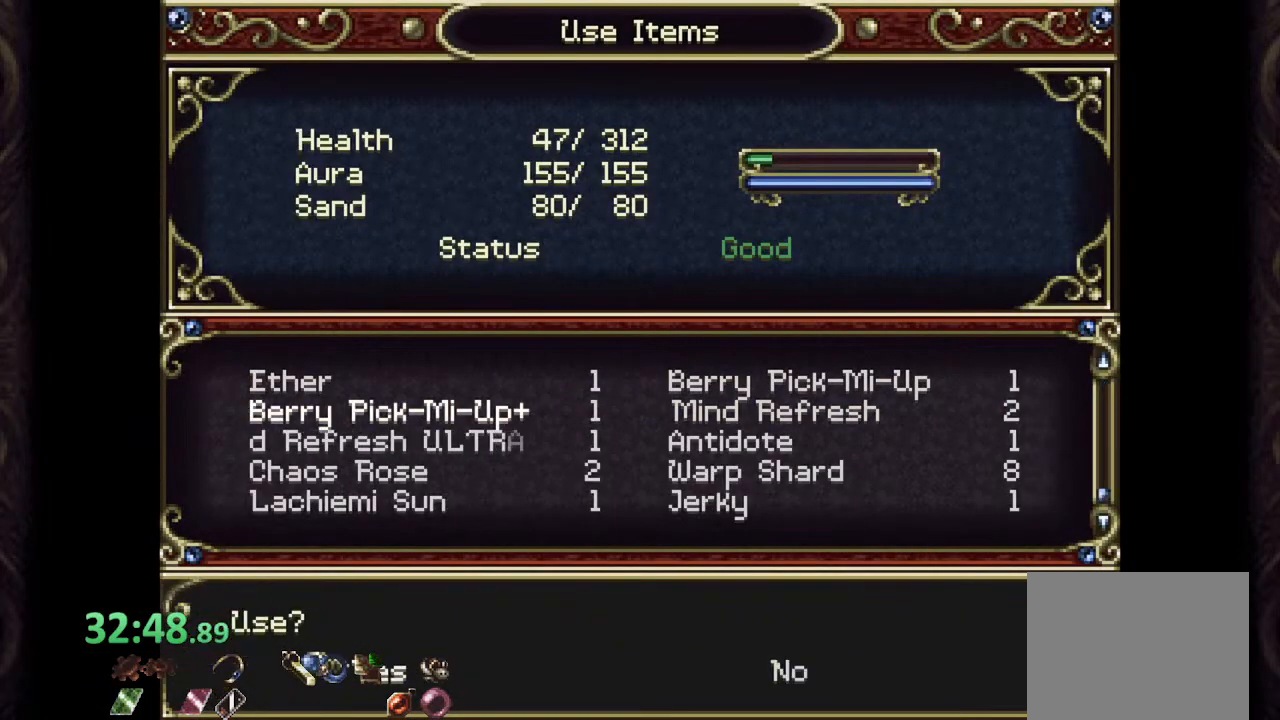
{"dt_ms": 500, "buttons": [], "left_stick": "center", "right_stick": "center", "events": [[100, "CROSS", "down"], [167, "CROSS", "up"]]}
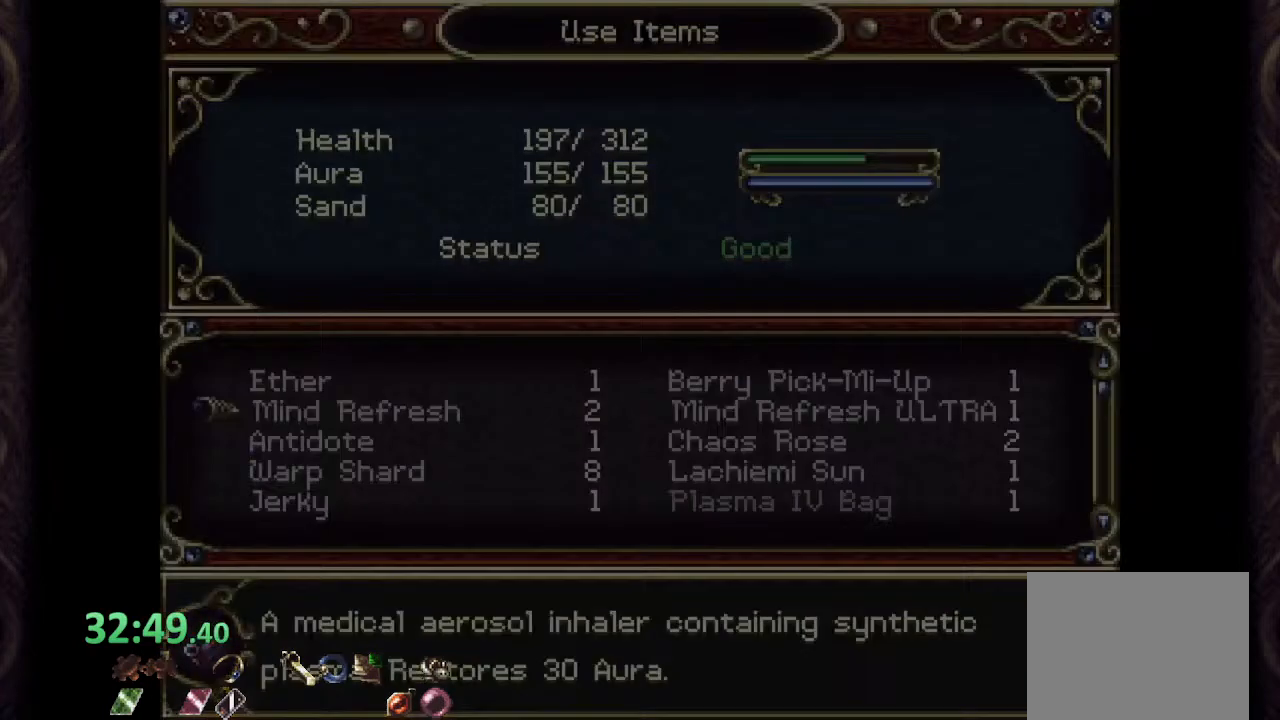
{"dt_ms": 500, "buttons": [], "left_stick": "left", "right_stick": "center", "events": [[117, "left_stick", "left"]]}
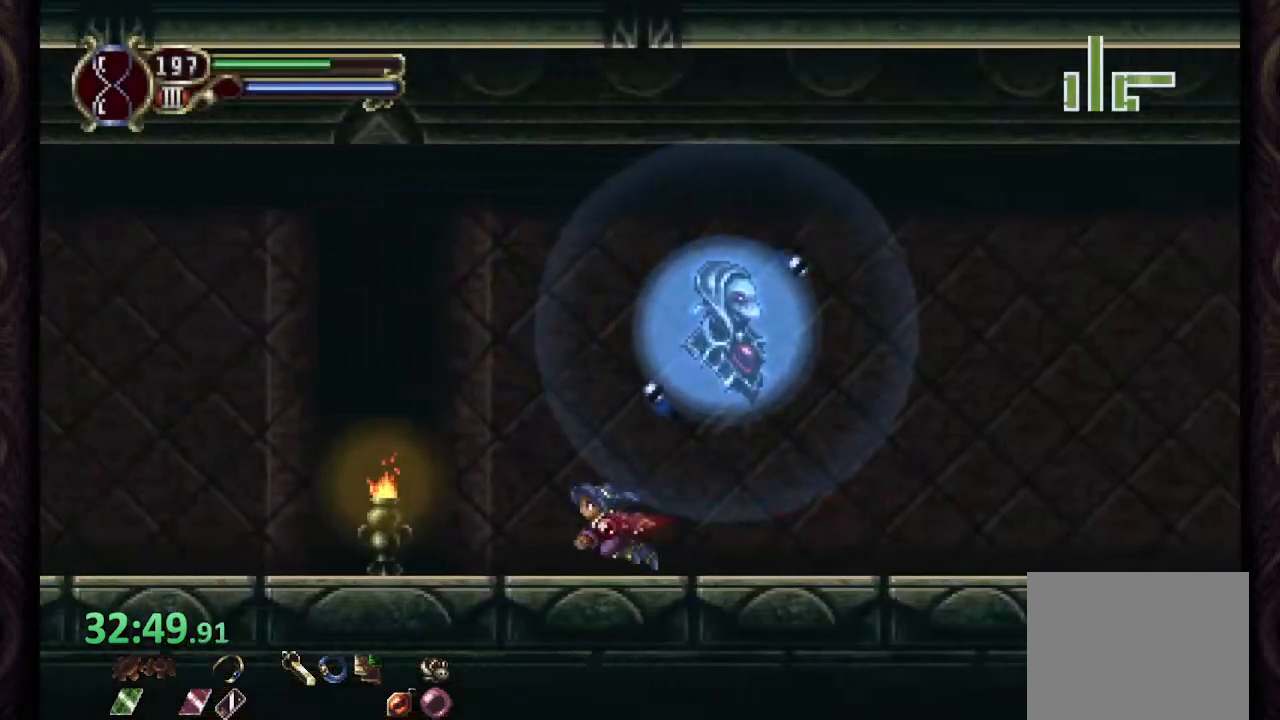
{"dt_ms": 500, "buttons": [], "left_stick": "left", "right_stick": "center", "events": []}
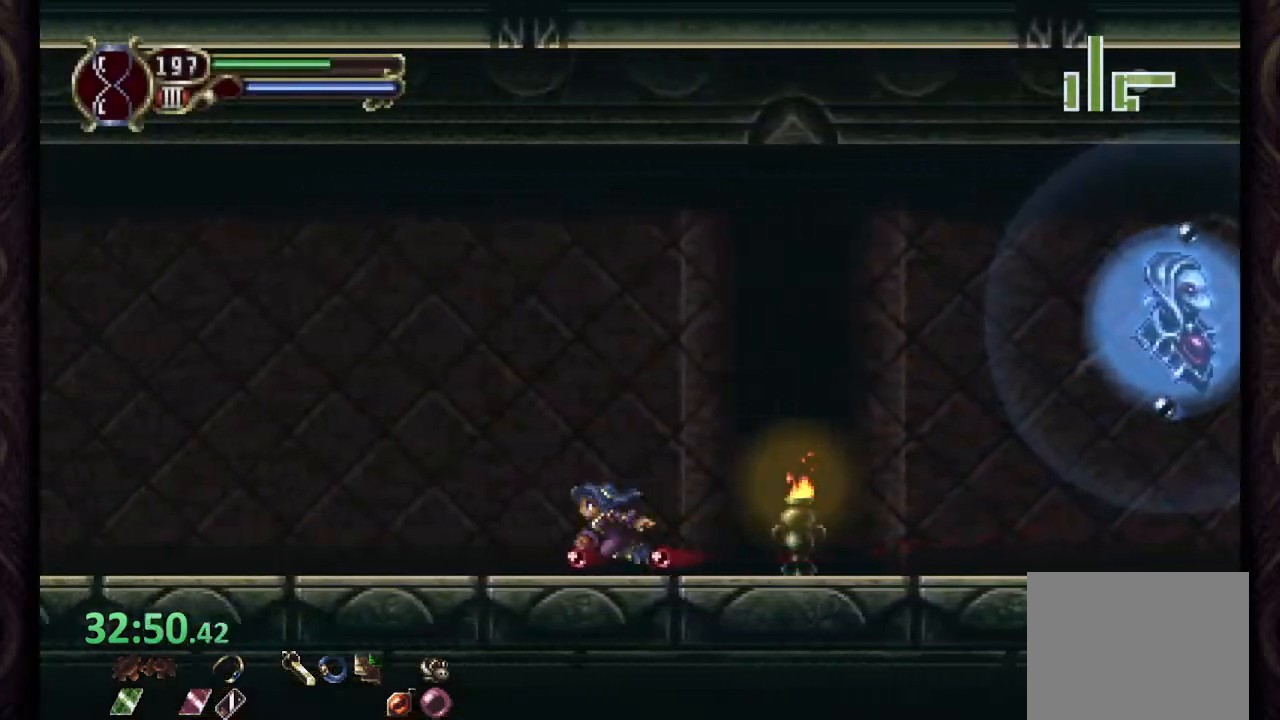
{"dt_ms": 500, "buttons": [], "left_stick": "center", "right_stick": "center", "events": [[150, "left_stick", "center"]]}
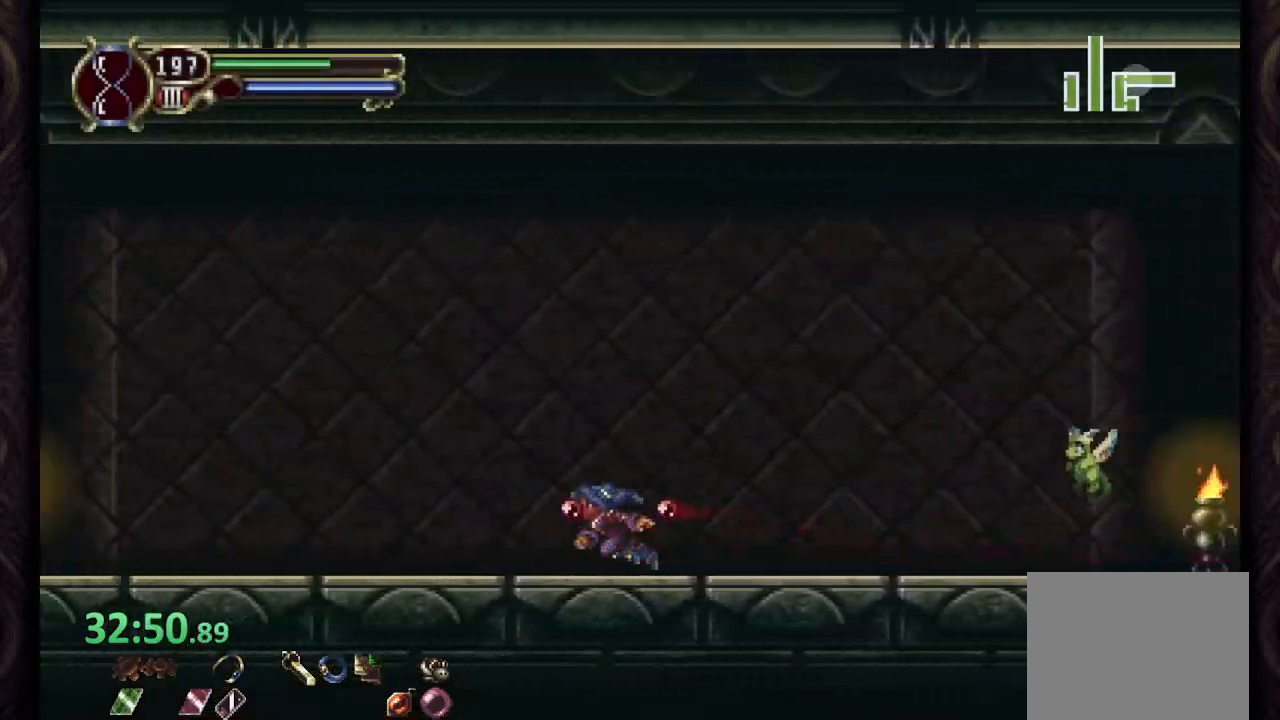
{"dt_ms": 500, "buttons": [], "left_stick": "center", "right_stick": "center", "events": []}
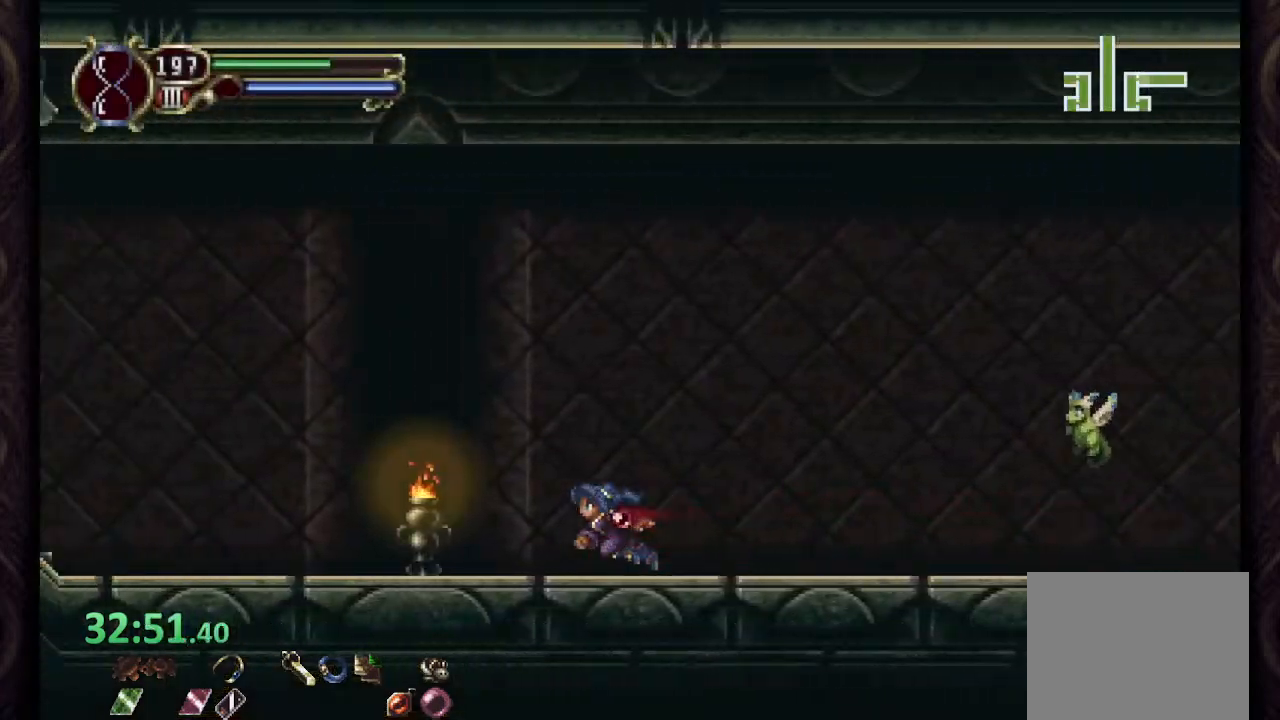
{"dt_ms": 500, "buttons": [], "left_stick": "left", "right_stick": "center", "events": [[350, "left_stick", "left"]]}
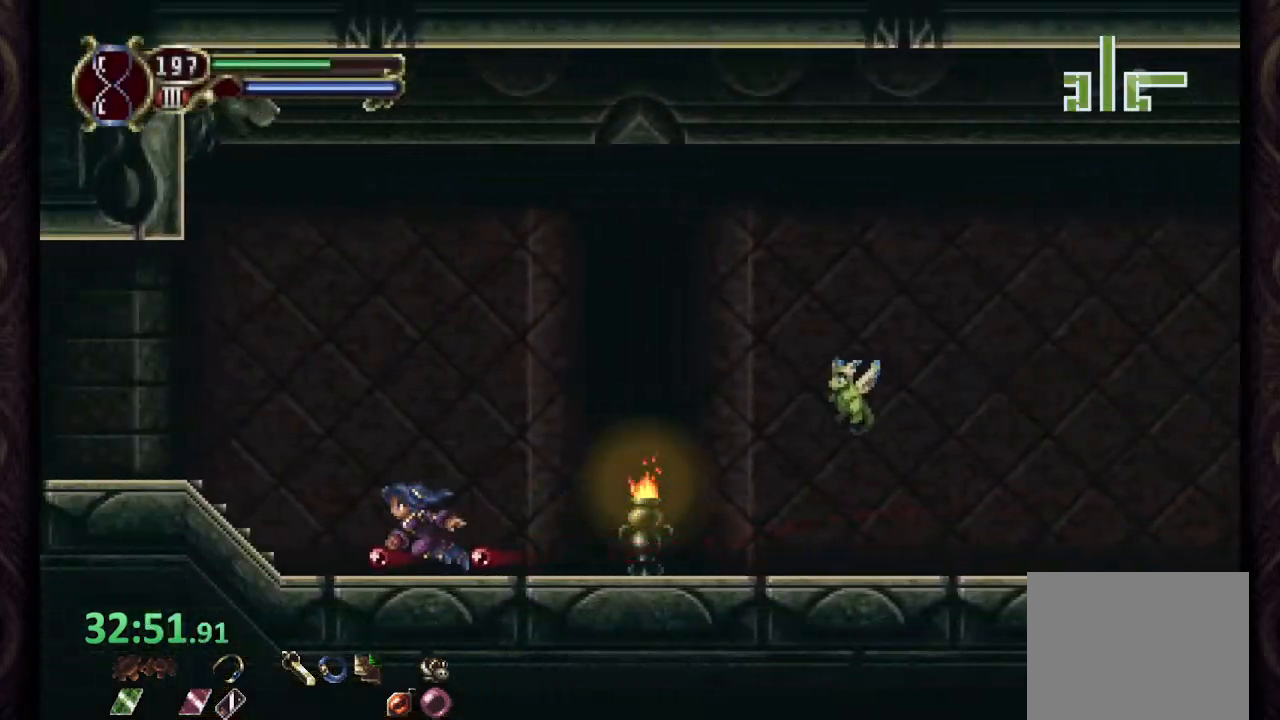
{"dt_ms": 500, "buttons": [], "left_stick": "left", "right_stick": "center", "events": [[67, "CROSS", "down"], [200, "CROSS", "up"]]}
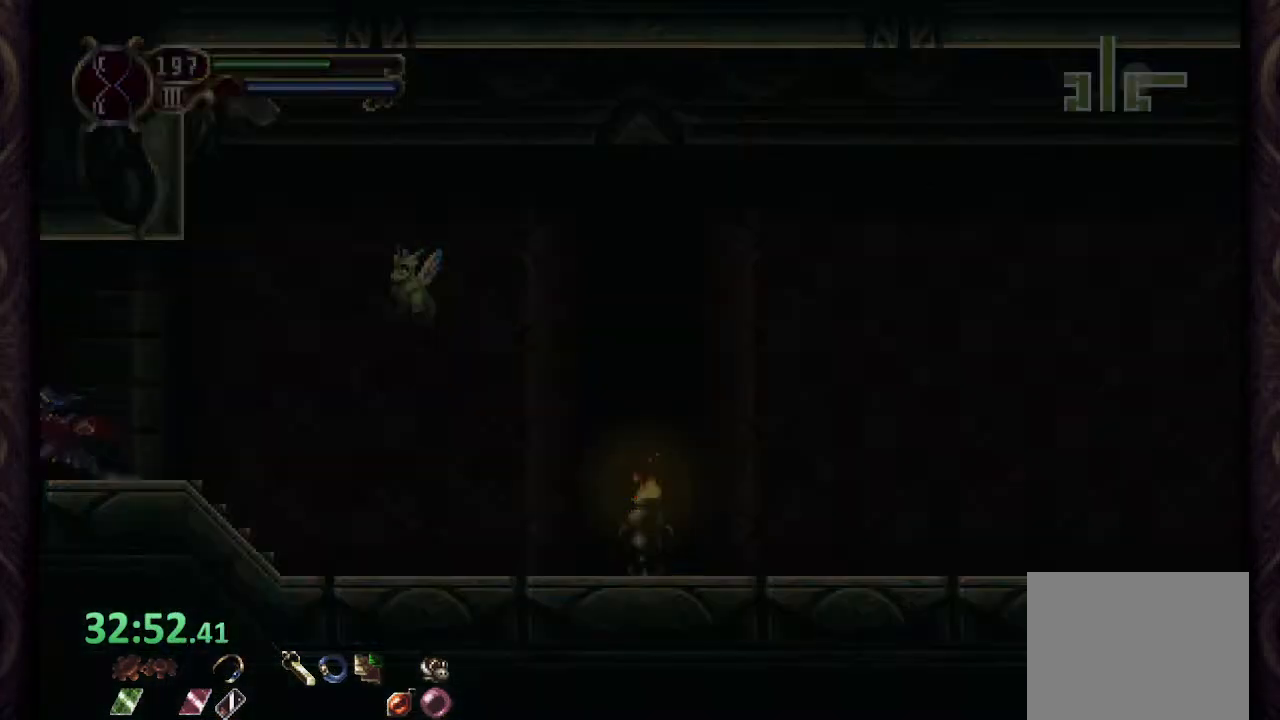
{"dt_ms": 500, "buttons": [], "left_stick": "left", "right_stick": "center", "events": []}
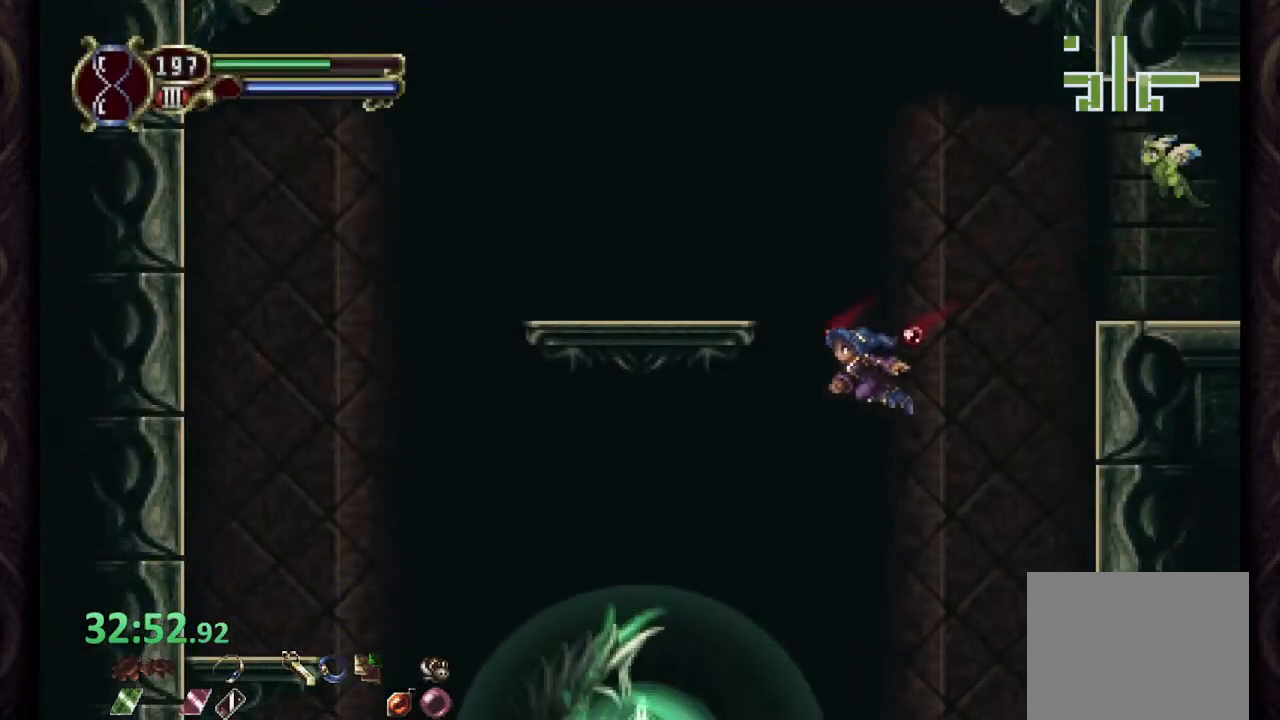
{"dt_ms": 500, "buttons": [], "left_stick": "left", "right_stick": "center", "events": []}
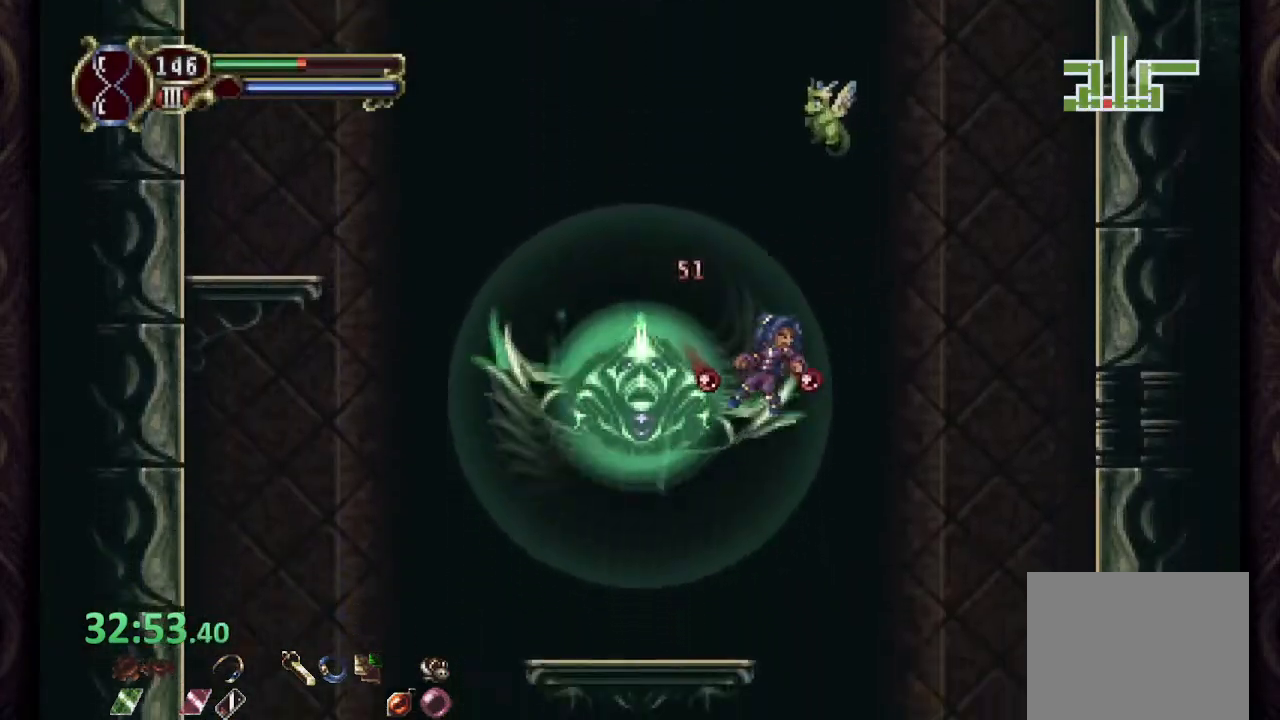
{"dt_ms": 500, "buttons": [], "left_stick": "center", "right_stick": "center"}
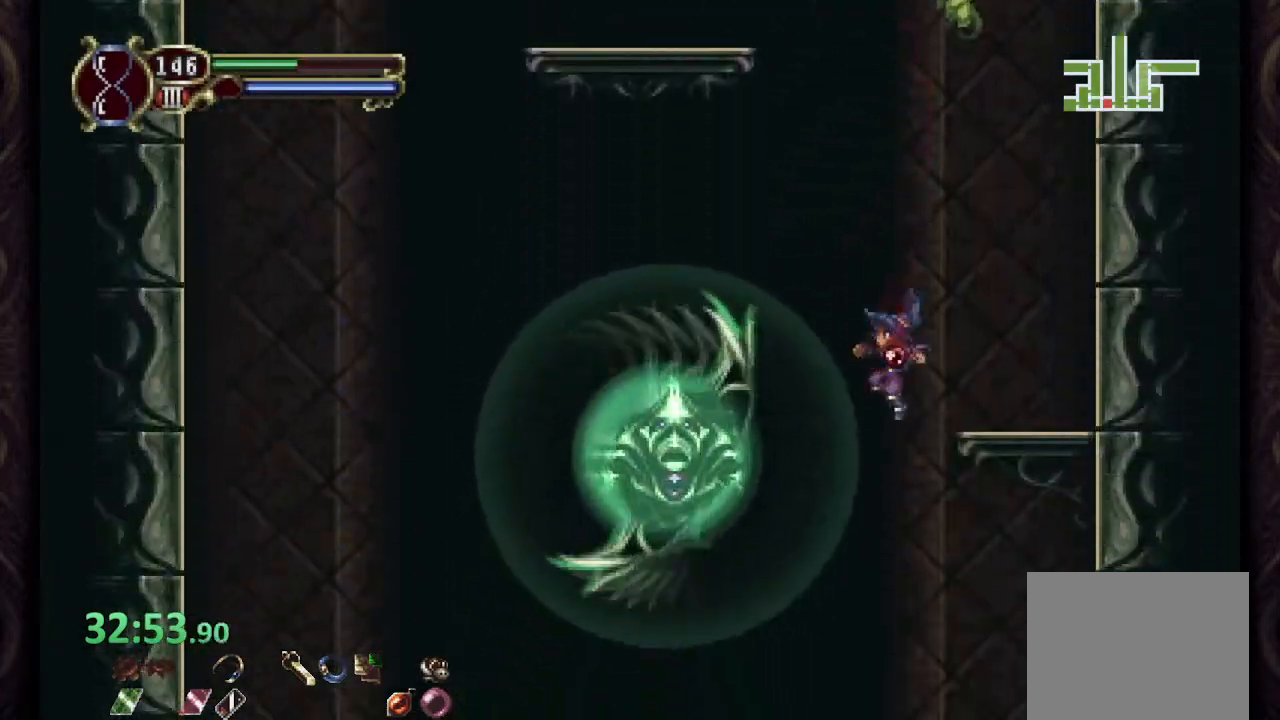
{"dt_ms": 500, "buttons": [], "left_stick": "right", "right_stick": "center", "events": [[250, "left_stick", "right"]]}
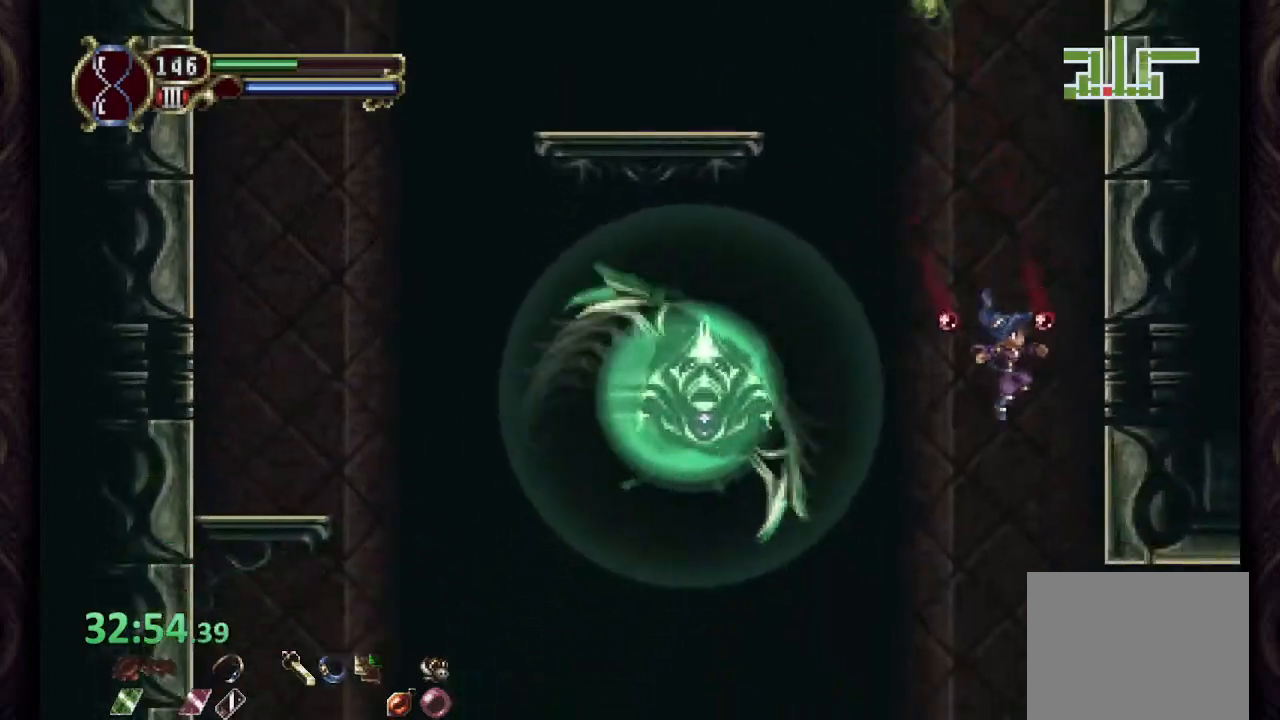
{"dt_ms": 500, "buttons": [], "left_stick": "right", "right_stick": "center", "events": []}
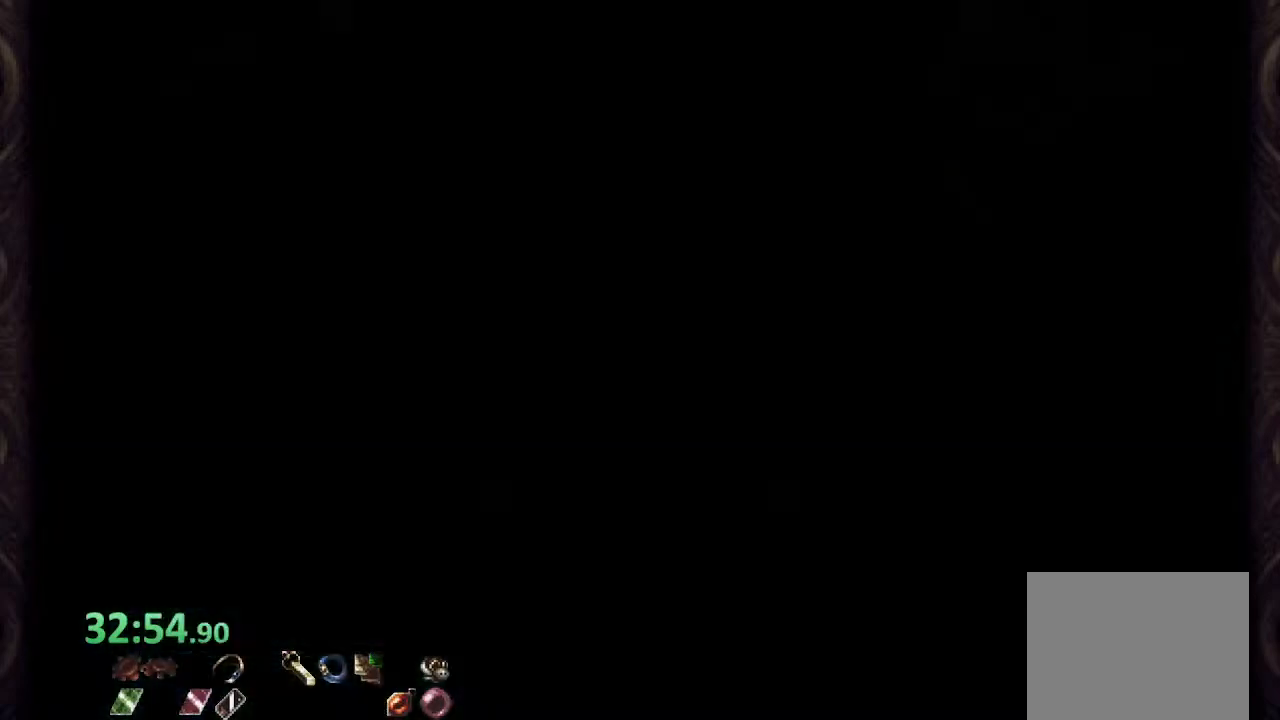
{"dt_ms": 1000, "buttons": [], "left_stick": "center", "right_stick": "center"}
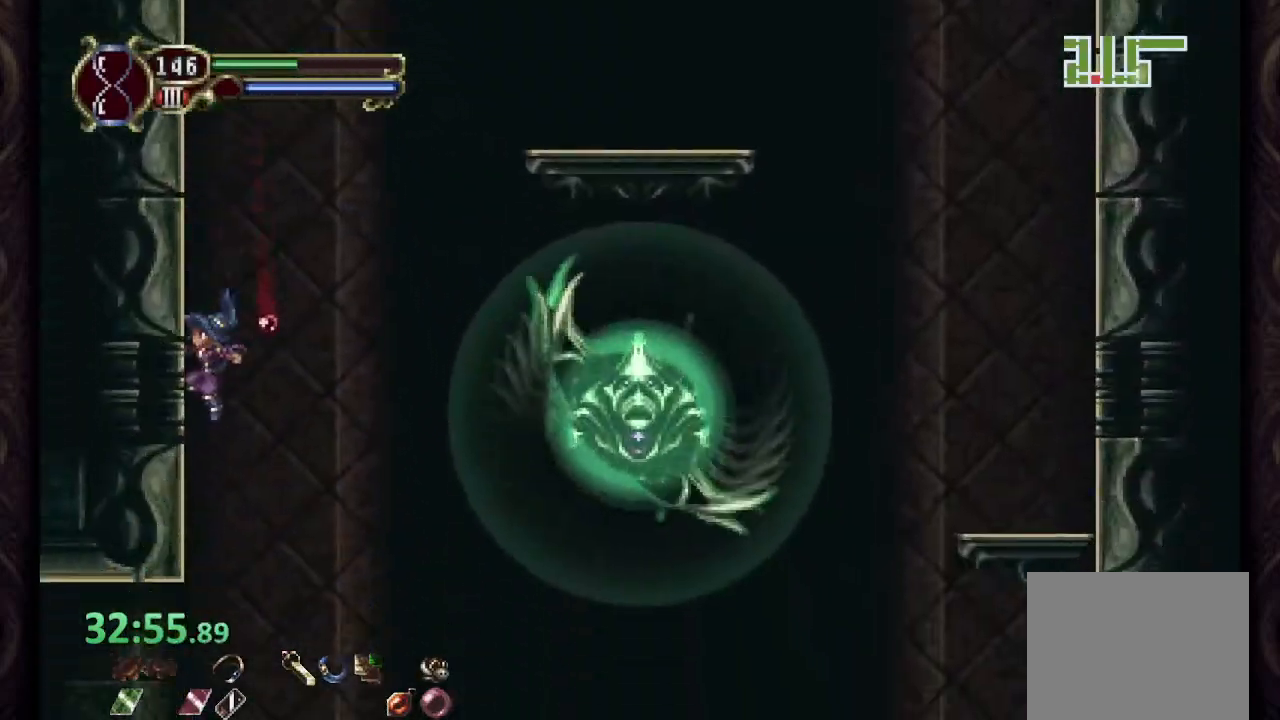
{"dt_ms": 500, "buttons": [], "left_stick": "left", "right_stick": "center"}
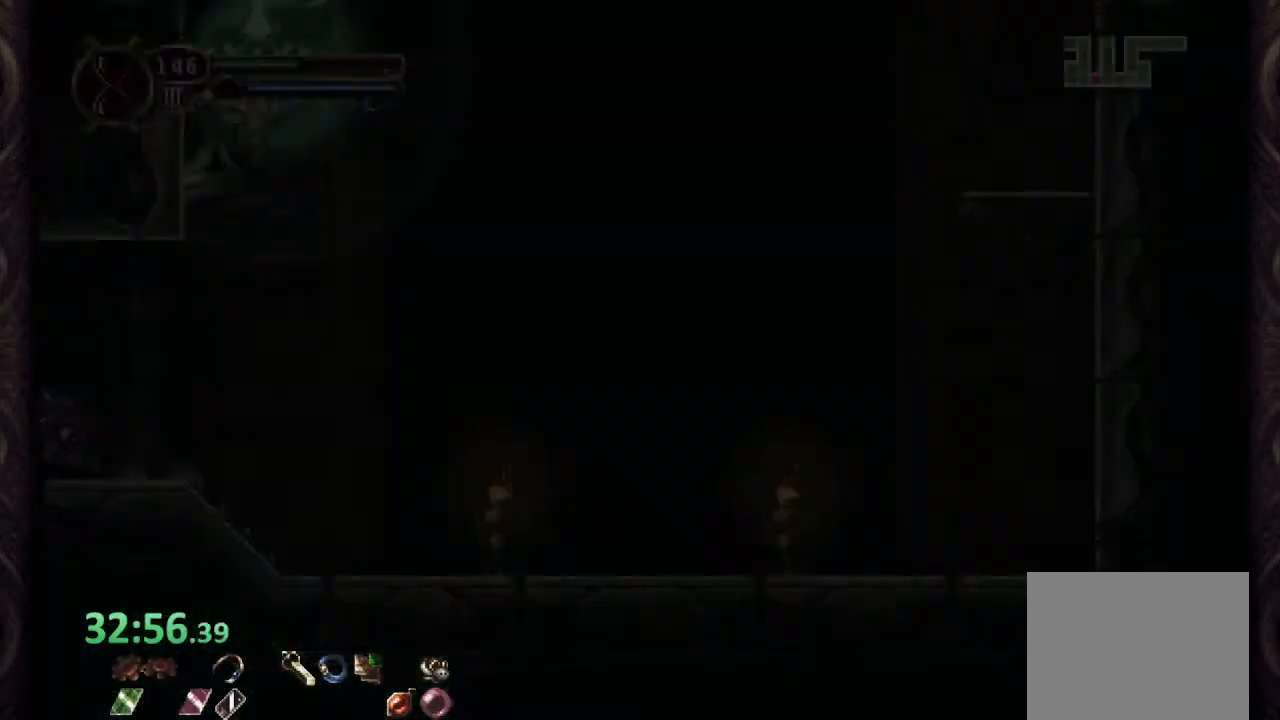
{"dt_ms": 500, "buttons": [], "left_stick": "left", "right_stick": "center", "events": []}
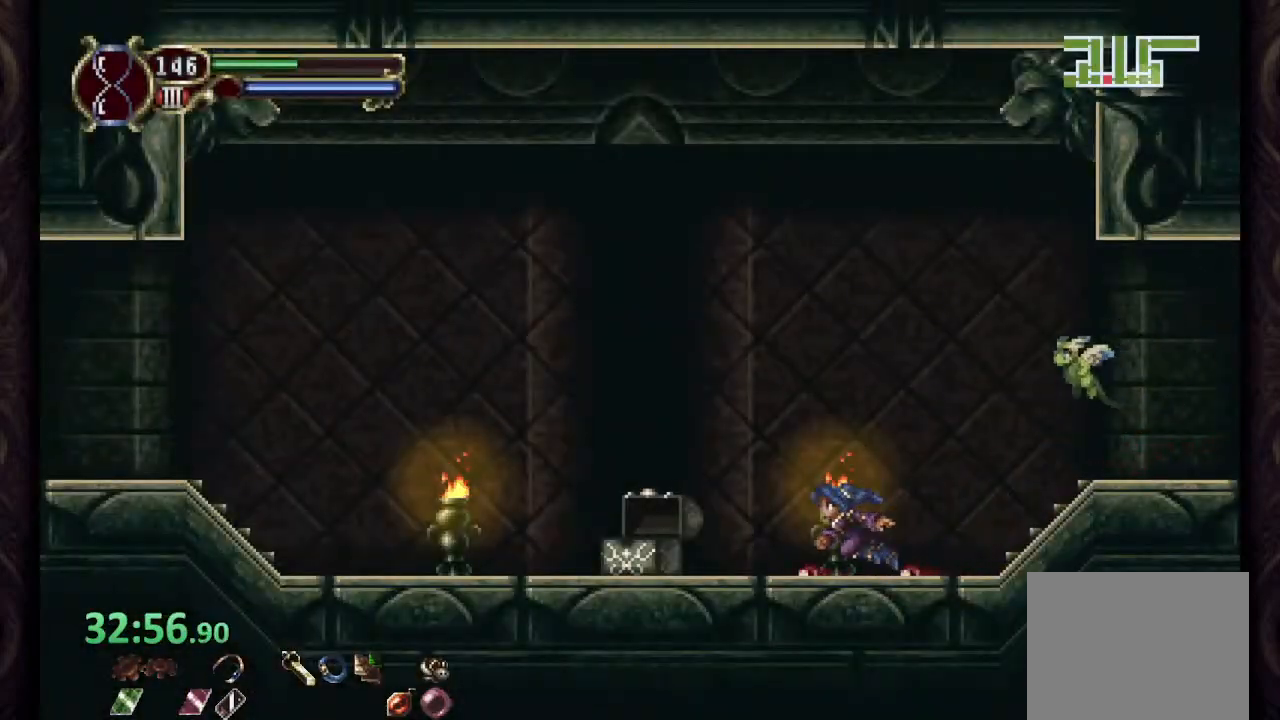
{"dt_ms": 500, "buttons": [], "left_stick": "center", "right_stick": "center"}
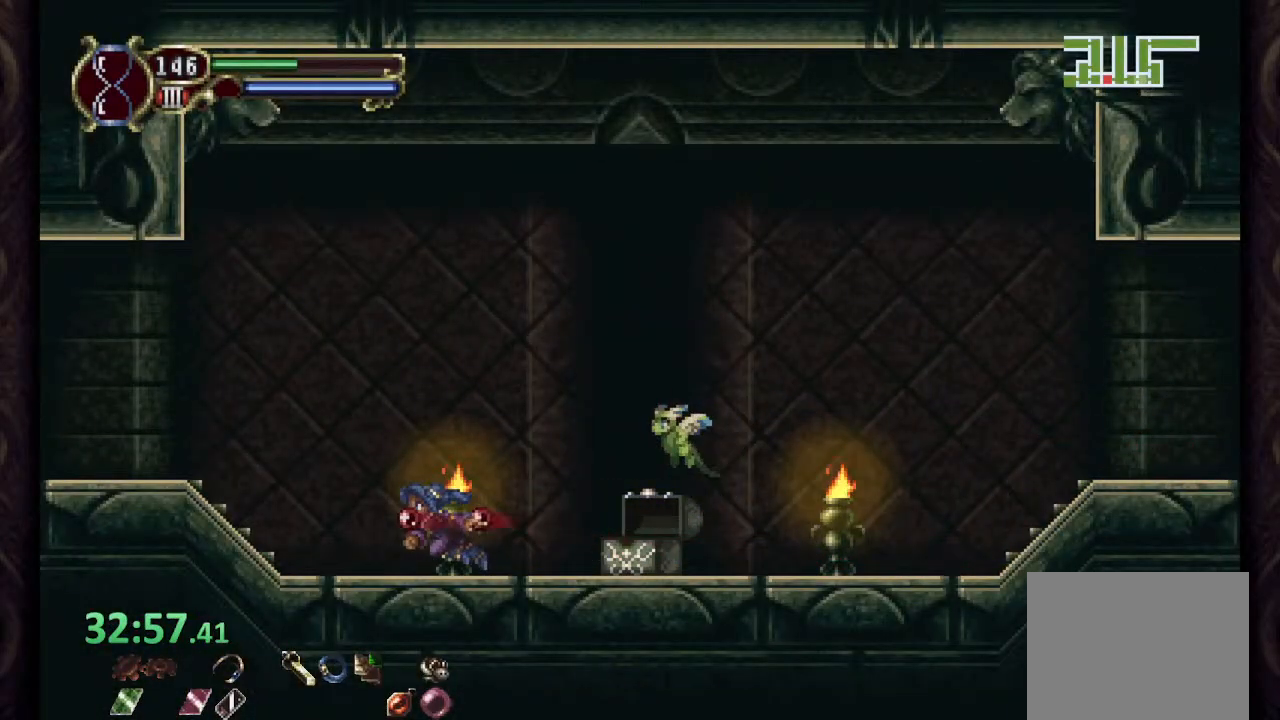
{"dt_ms": 500, "buttons": [], "left_stick": "center", "right_stick": "center", "events": []}
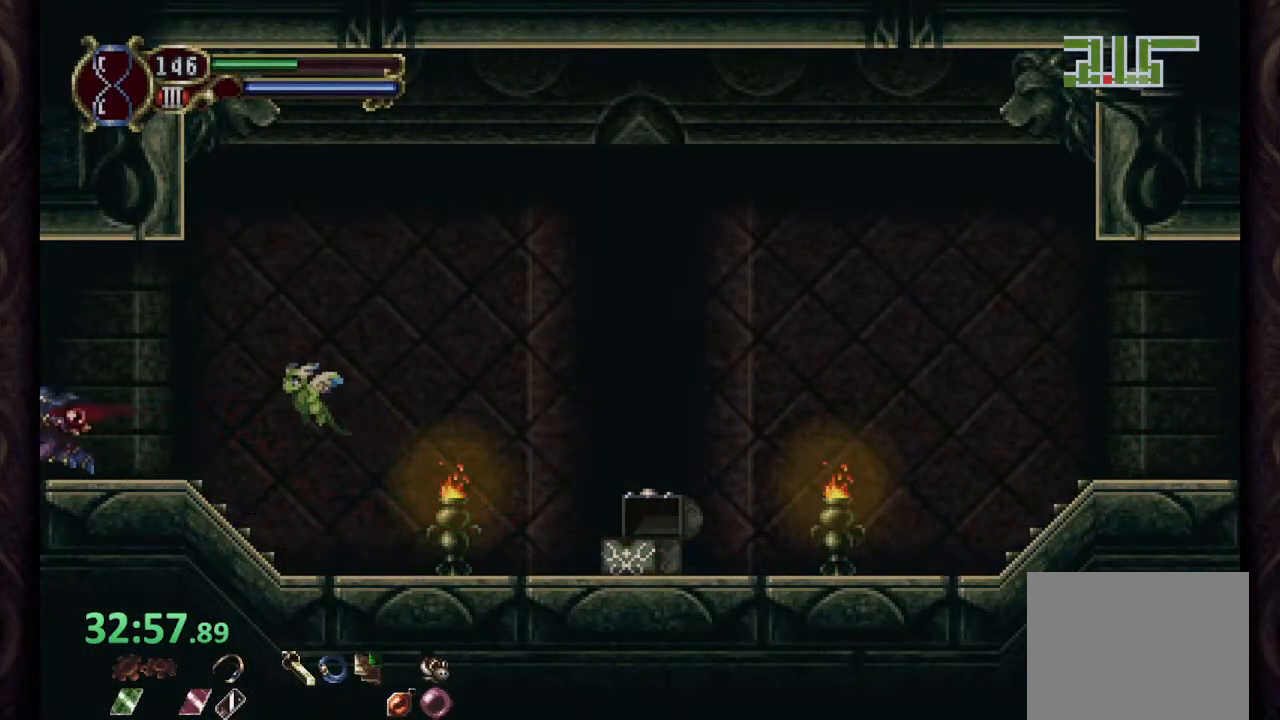
{"dt_ms": 500, "buttons": ["CROSS"], "left_stick": "left", "right_stick": "center", "events": [[50, "left_stick", "left"], [283, "CROSS", "down"]]}
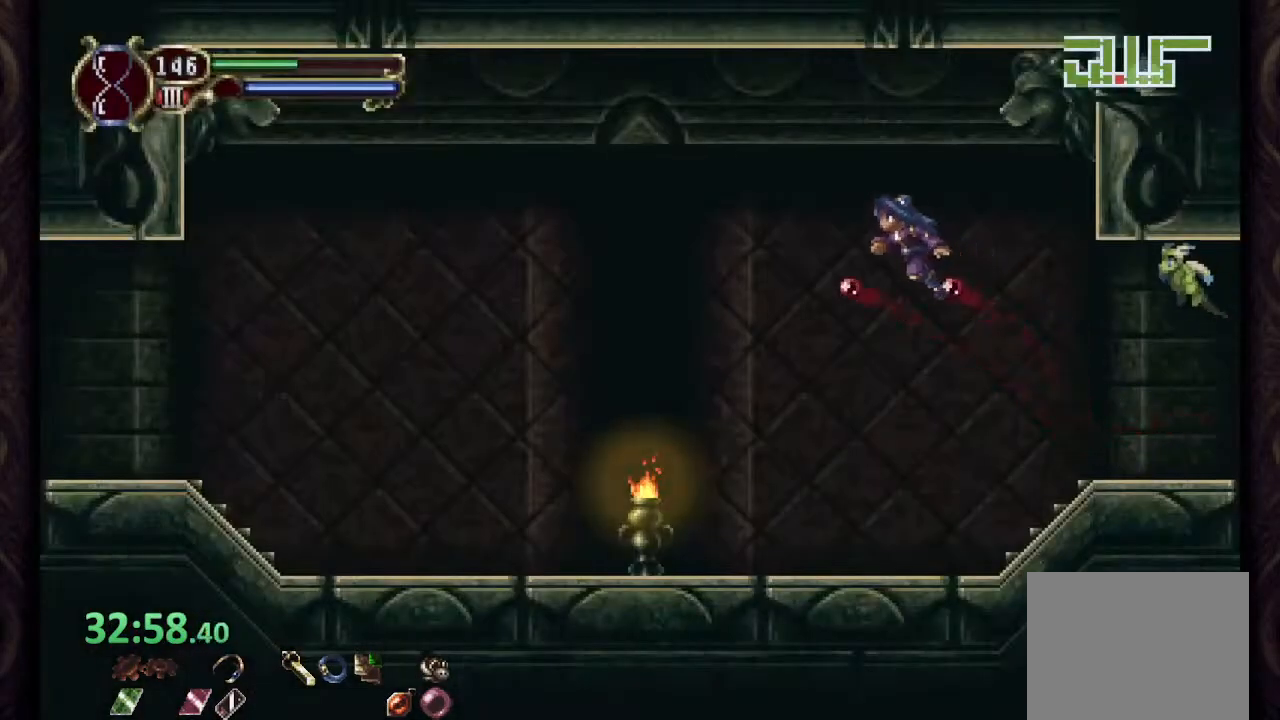
{"dt_ms": 500, "buttons": [], "left_stick": "left", "right_stick": "center", "events": [[267, "CROSS", "up"]]}